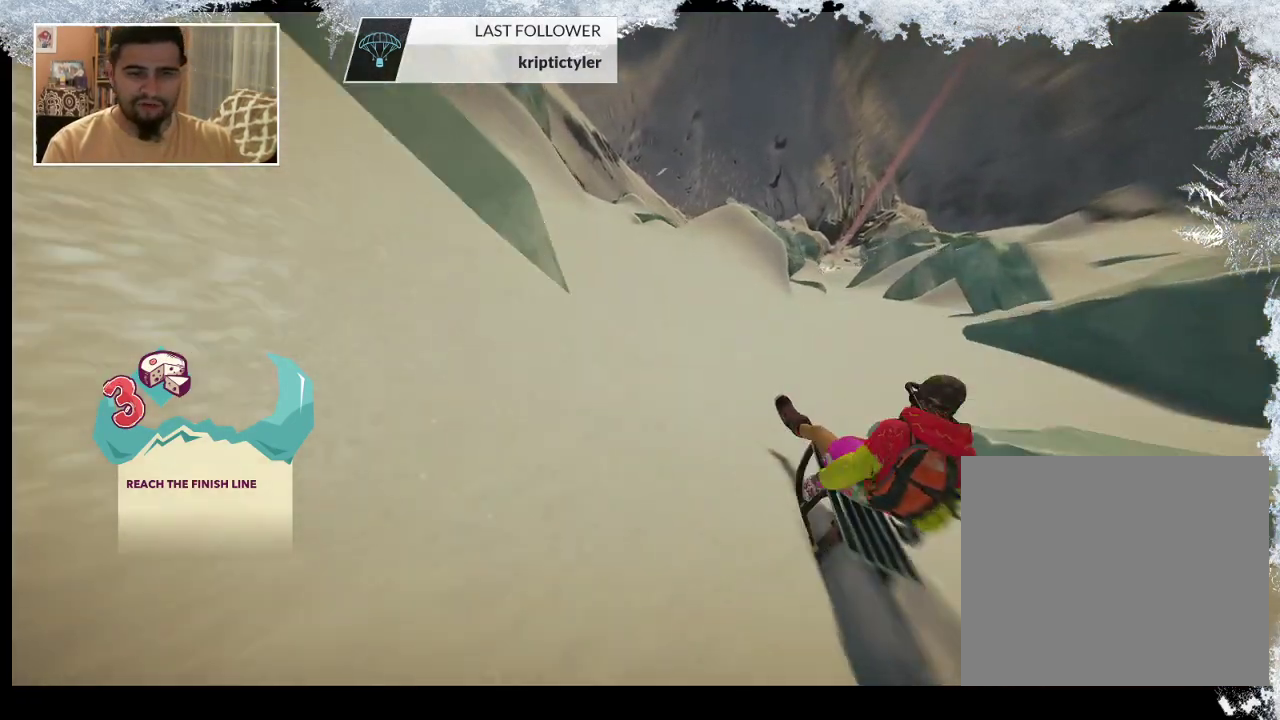
Gameplay with a controller (PlayStation layout); each line is a JSON object with the inputs held at the frame after it. "events" lists button and stick changes between this image and that frame as [ms after this image, input, new state], when the widget could be followed in between.
{"buttons": [], "left_stick": "right", "right_stick": "center", "events": []}
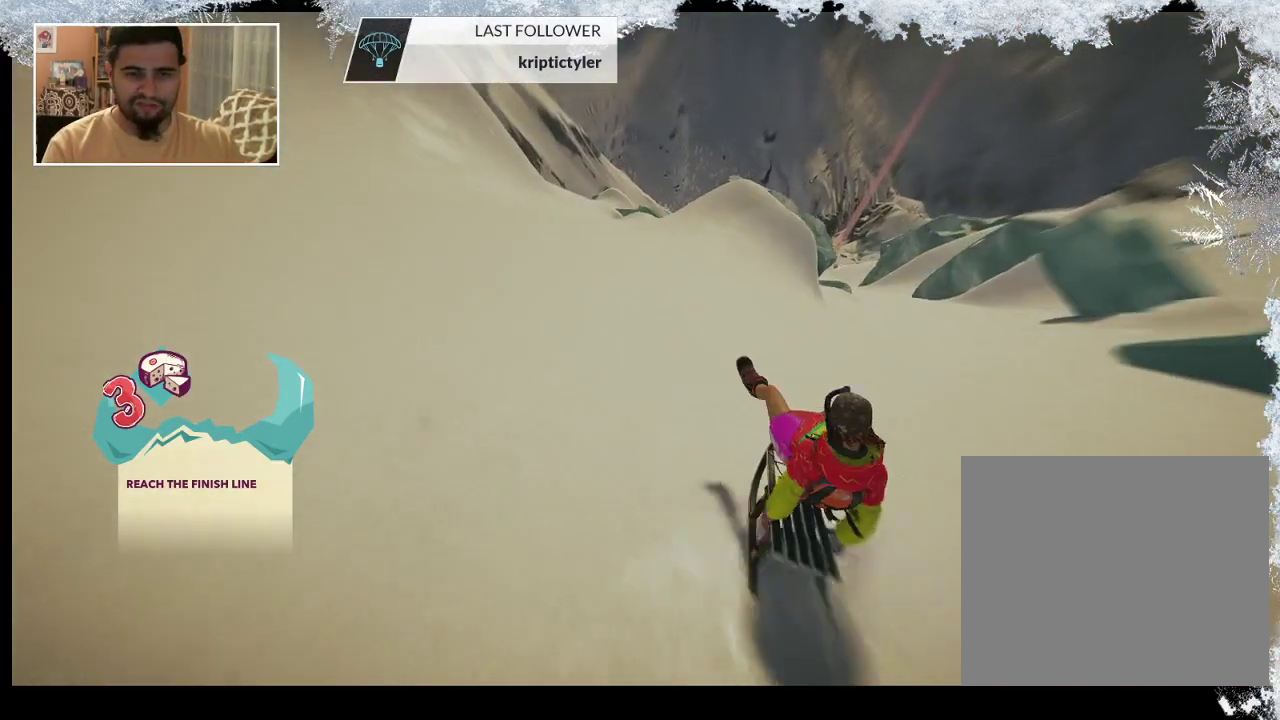
{"buttons": [], "left_stick": "right", "right_stick": "center", "events": []}
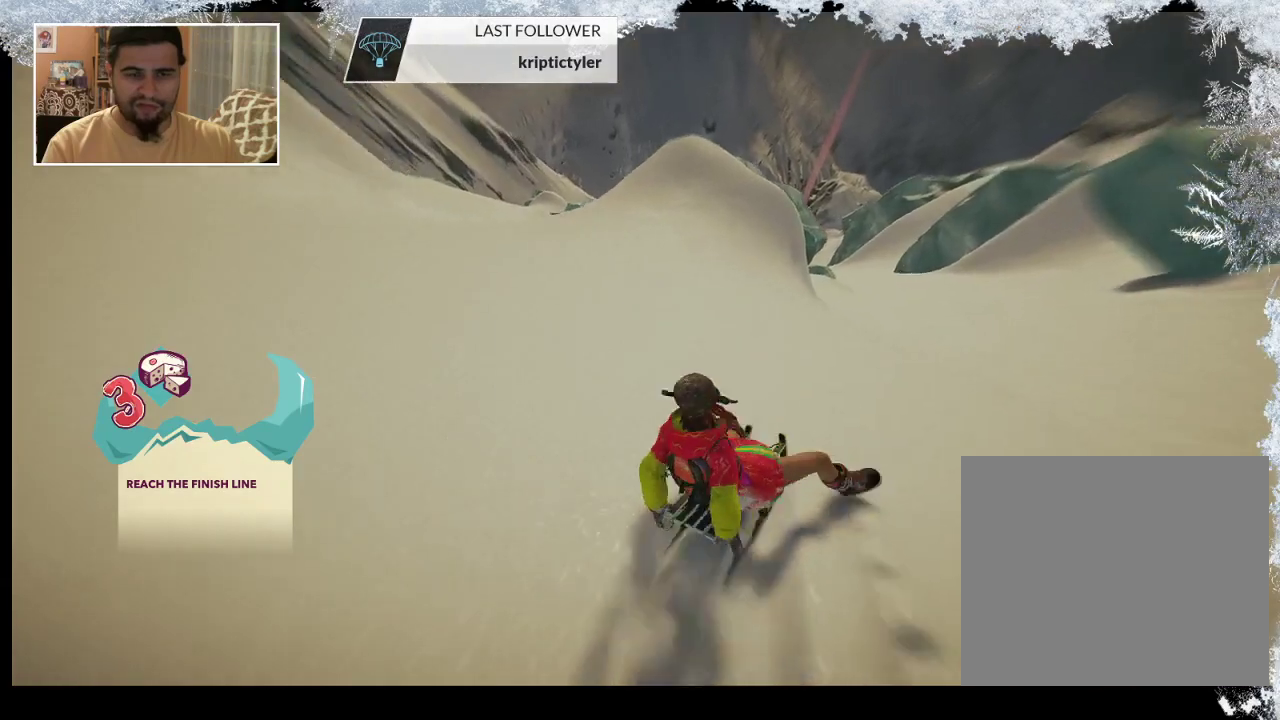
{"buttons": [], "left_stick": "down", "right_stick": "center", "events": [[67, "left_stick", "down-right"], [433, "left_stick", "down"]]}
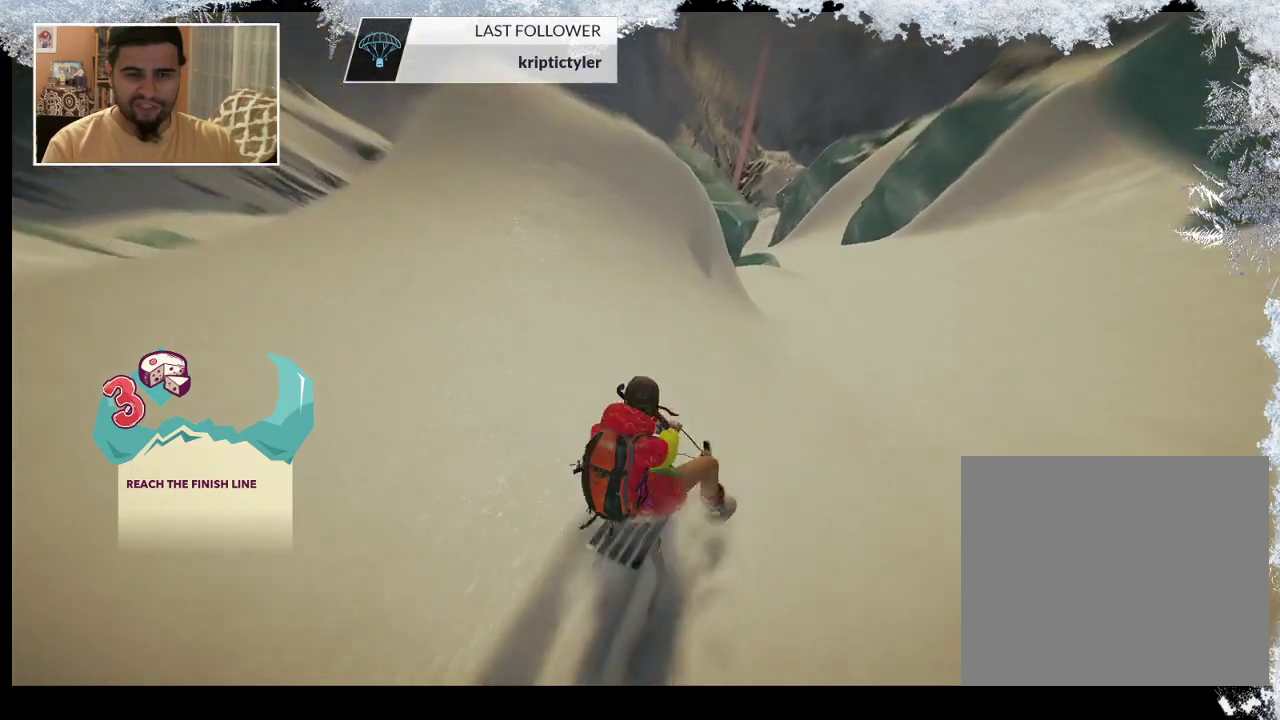
{"buttons": [], "left_stick": "down", "right_stick": "center", "events": []}
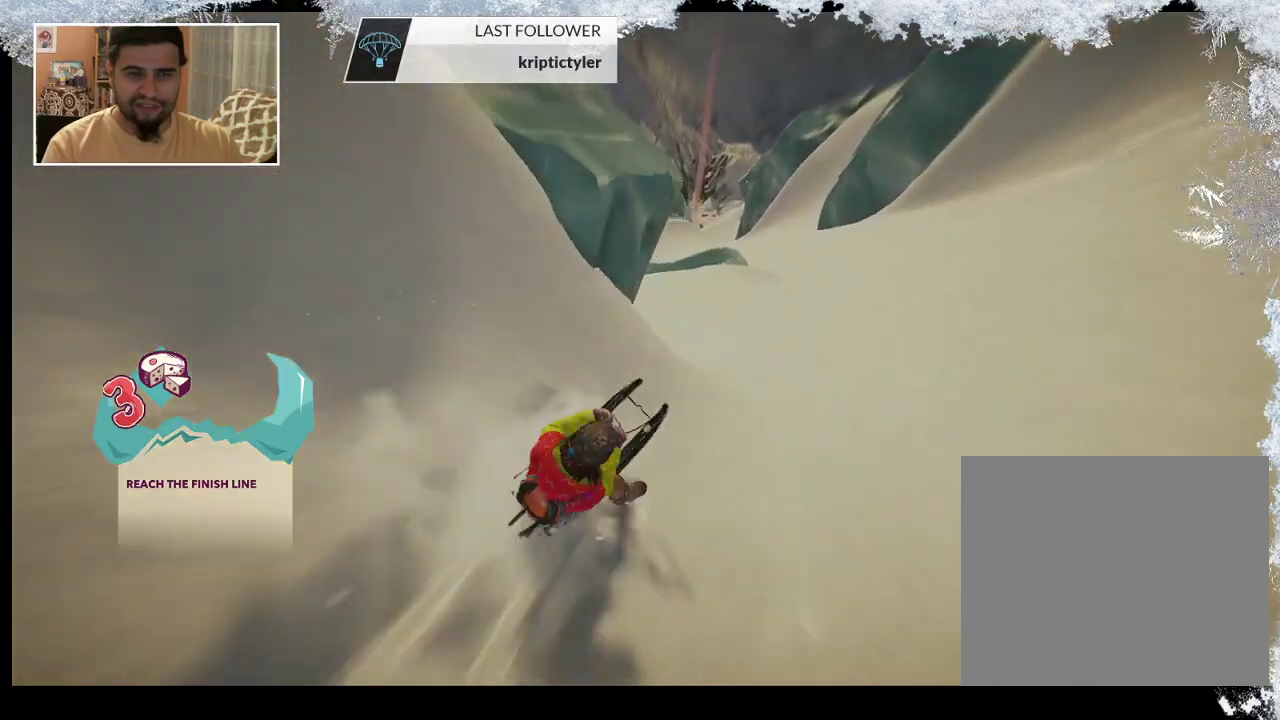
{"buttons": [], "left_stick": "center", "right_stick": "center", "events": [[33, "left_stick", "down-right"], [267, "left_stick", "center"]]}
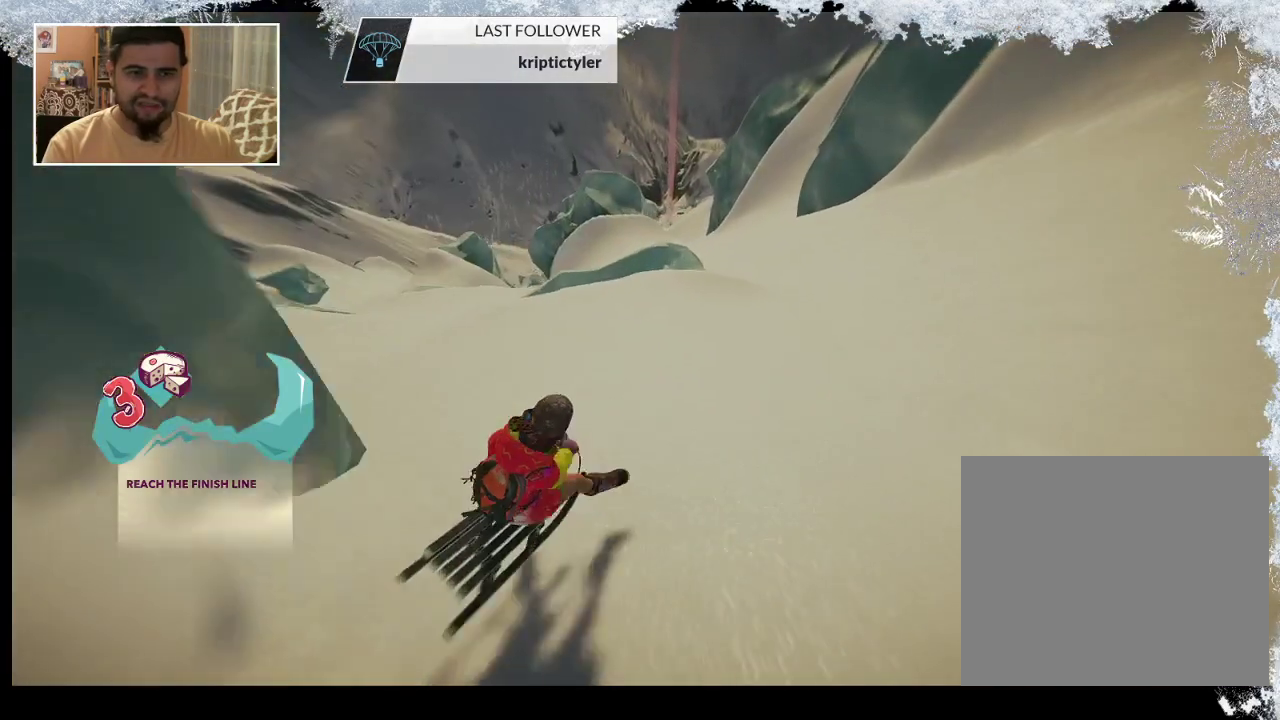
{"buttons": [], "left_stick": "down", "right_stick": "center", "events": [[267, "left_stick", "down"]]}
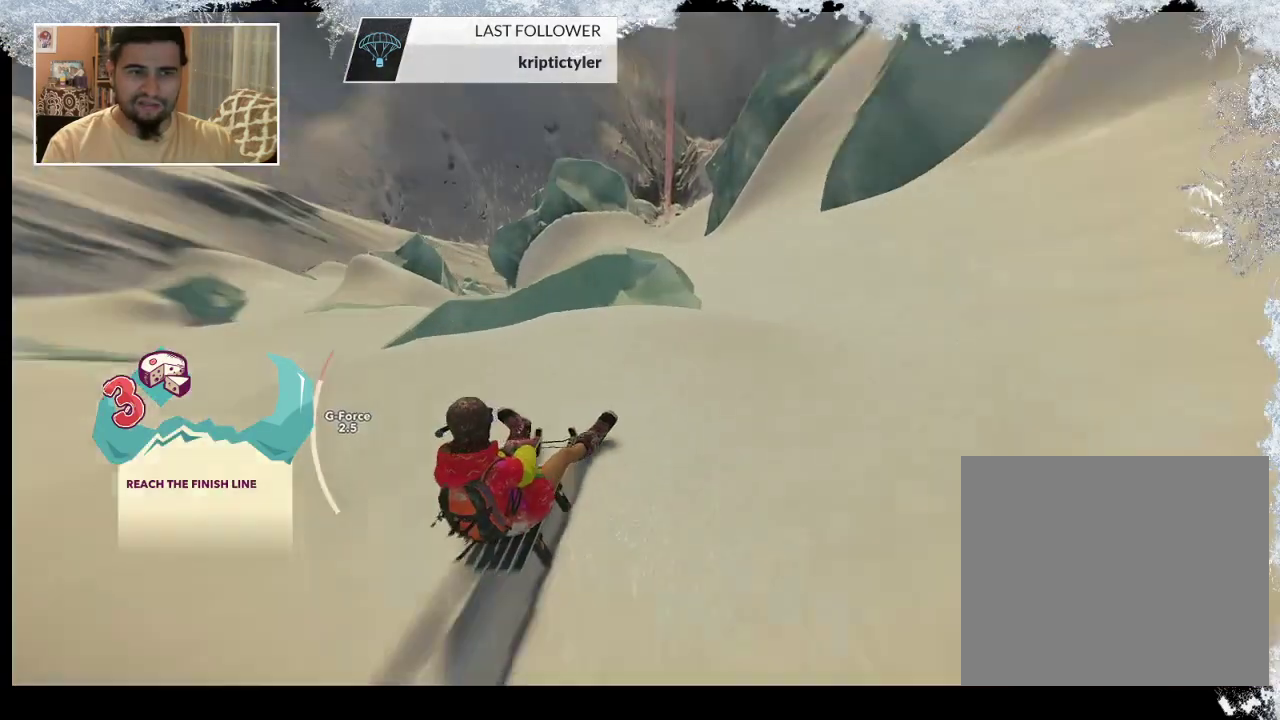
{"buttons": [], "left_stick": "center", "right_stick": "center", "events": [[333, "left_stick", "center"]]}
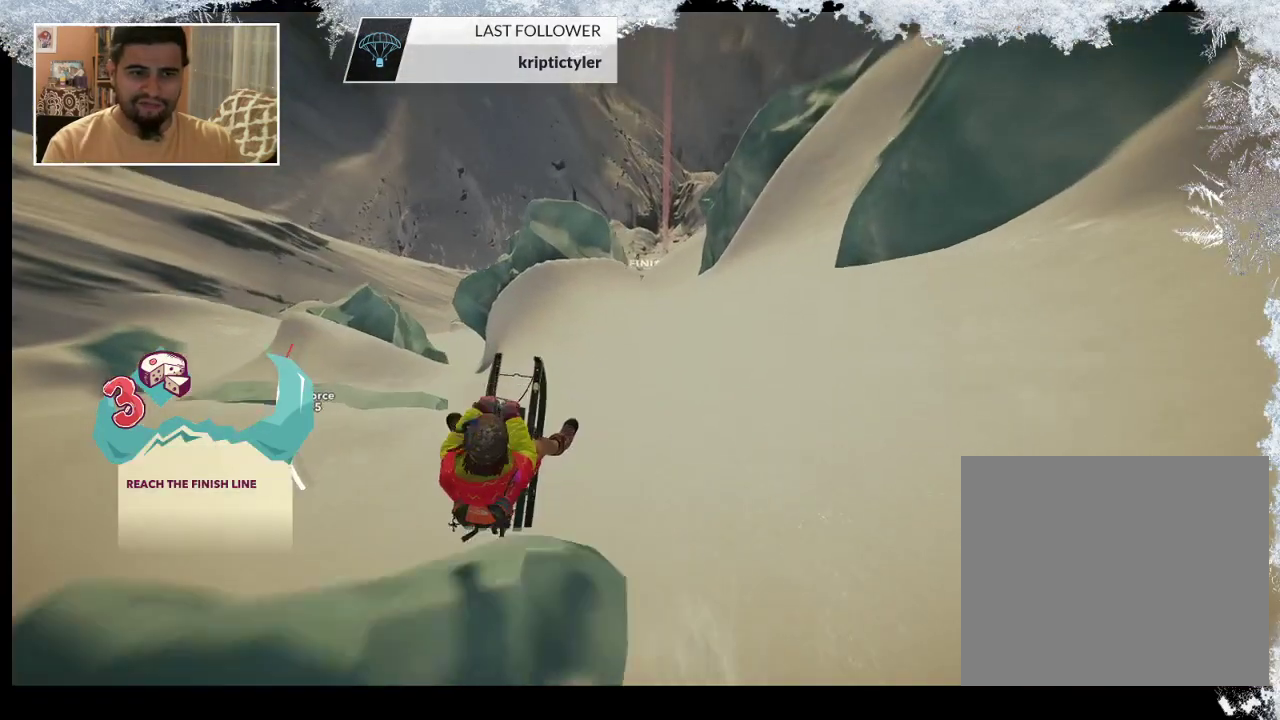
{"buttons": [], "left_stick": "center", "right_stick": "center", "events": []}
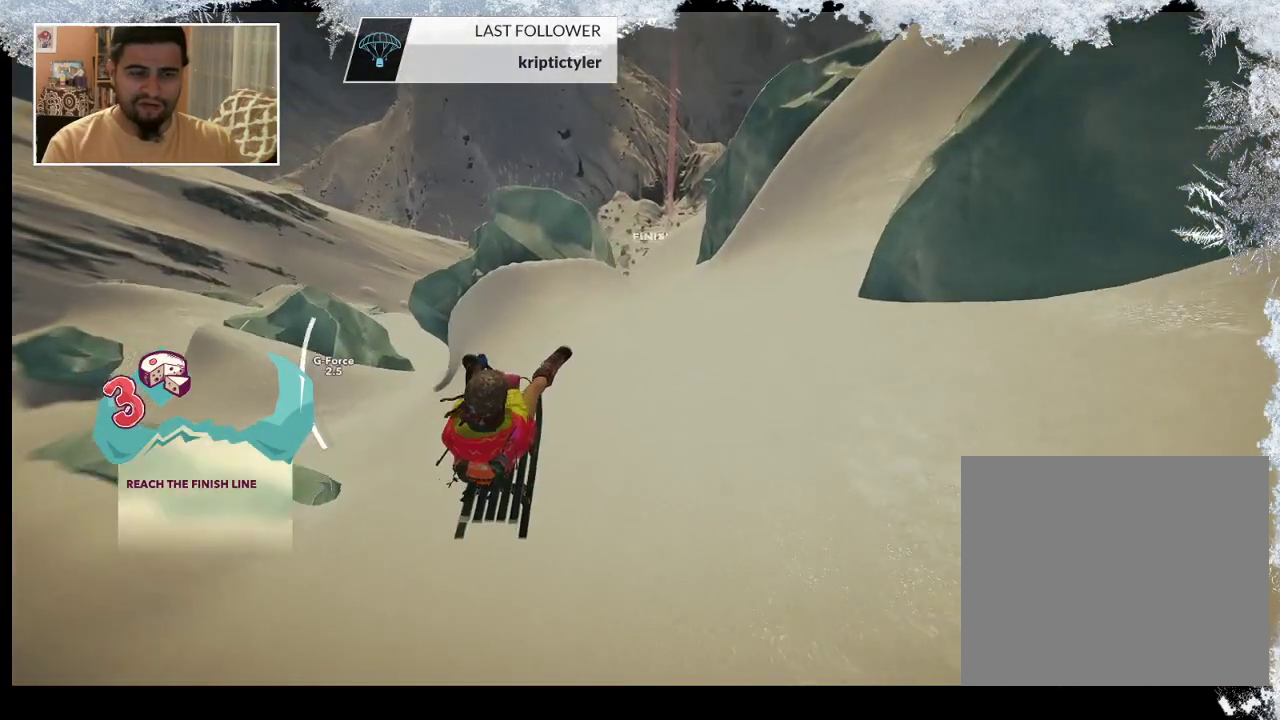
{"buttons": [], "left_stick": "center", "right_stick": "center", "events": []}
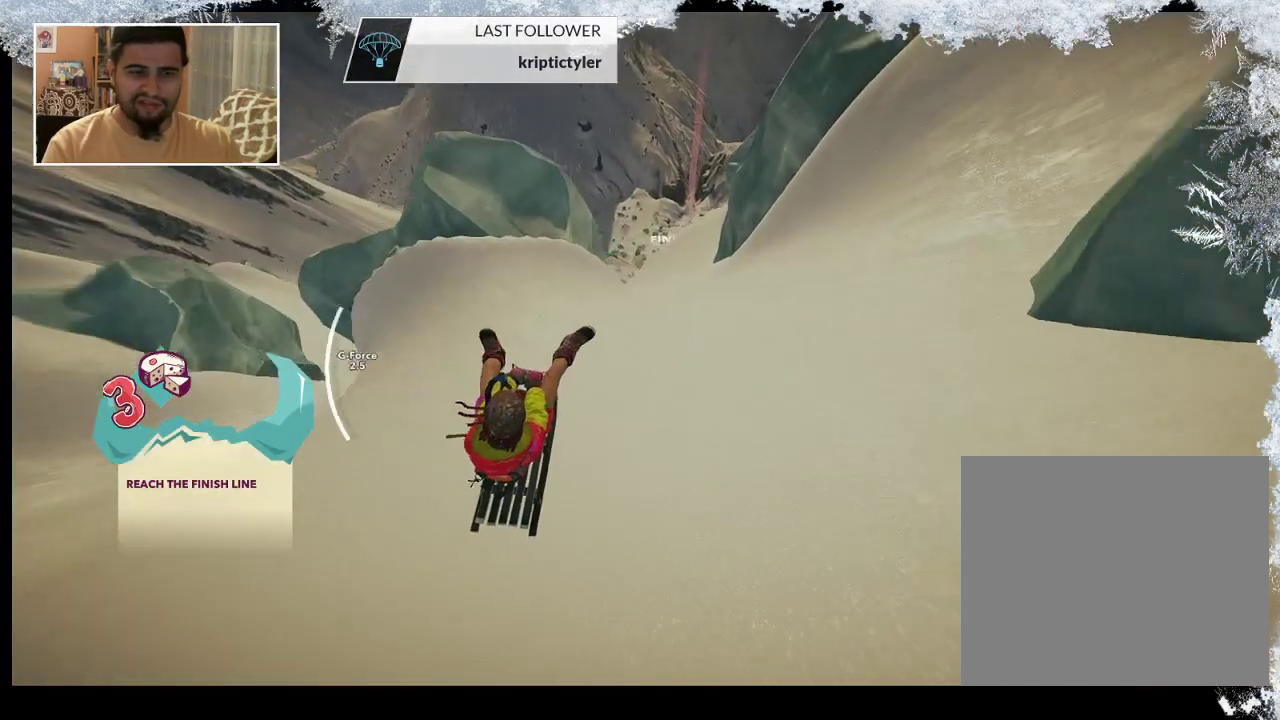
{"buttons": [], "left_stick": "down", "right_stick": "center", "events": [[367, "left_stick", "down"]]}
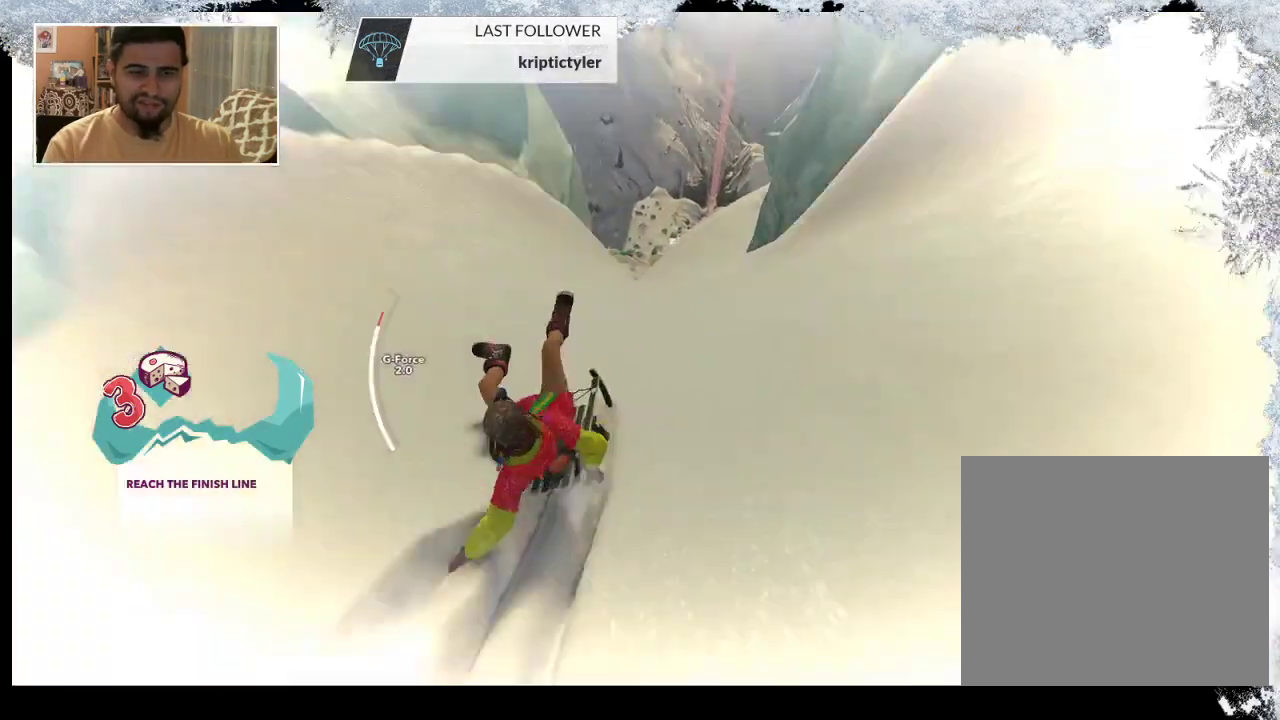
{"buttons": [], "left_stick": "down", "right_stick": "center", "events": []}
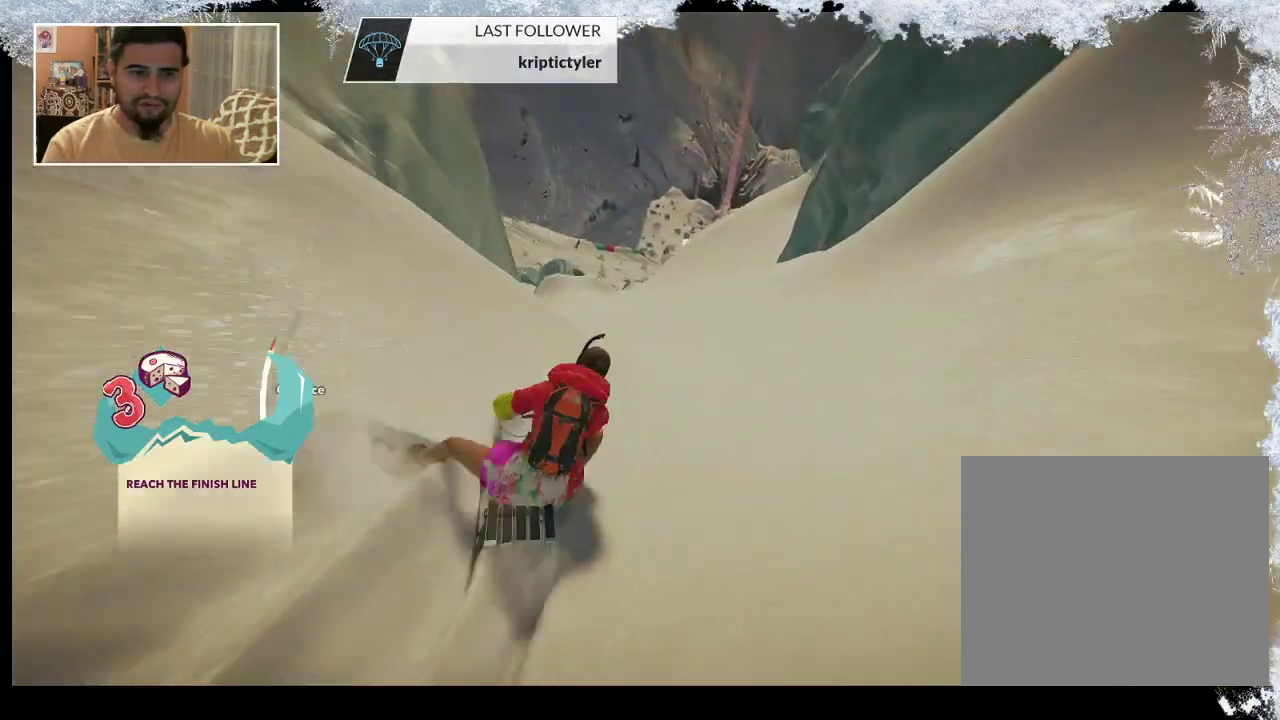
{"buttons": [], "left_stick": "center", "right_stick": "center", "events": [[500, "left_stick", "center"]]}
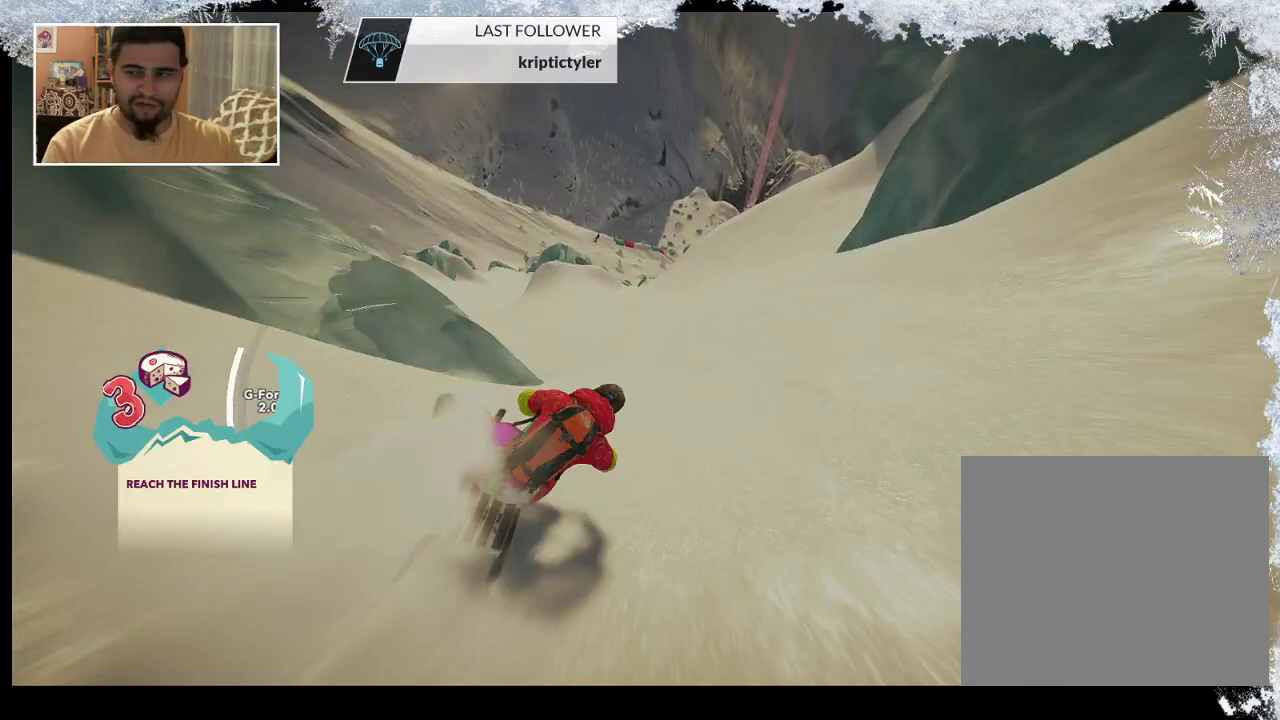
{"buttons": [], "left_stick": "center", "right_stick": "center", "events": []}
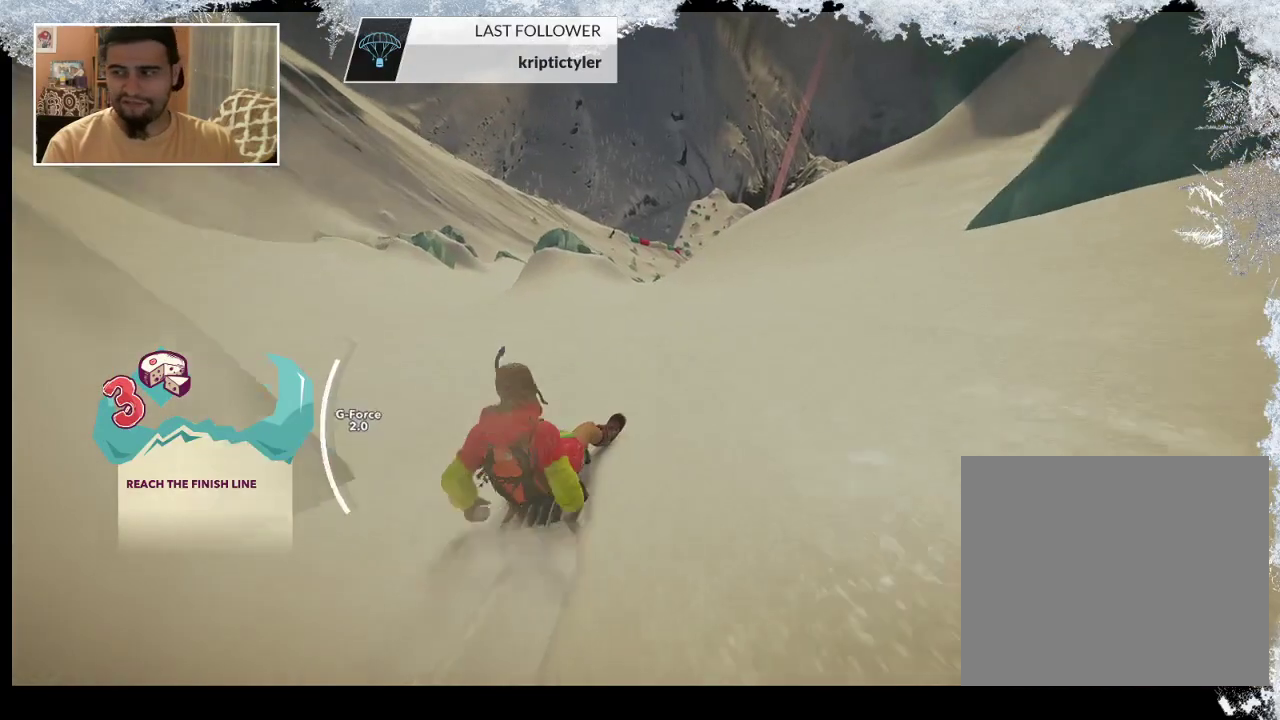
{"buttons": [], "left_stick": "right", "right_stick": "center", "events": [[167, "left_stick", "right"]]}
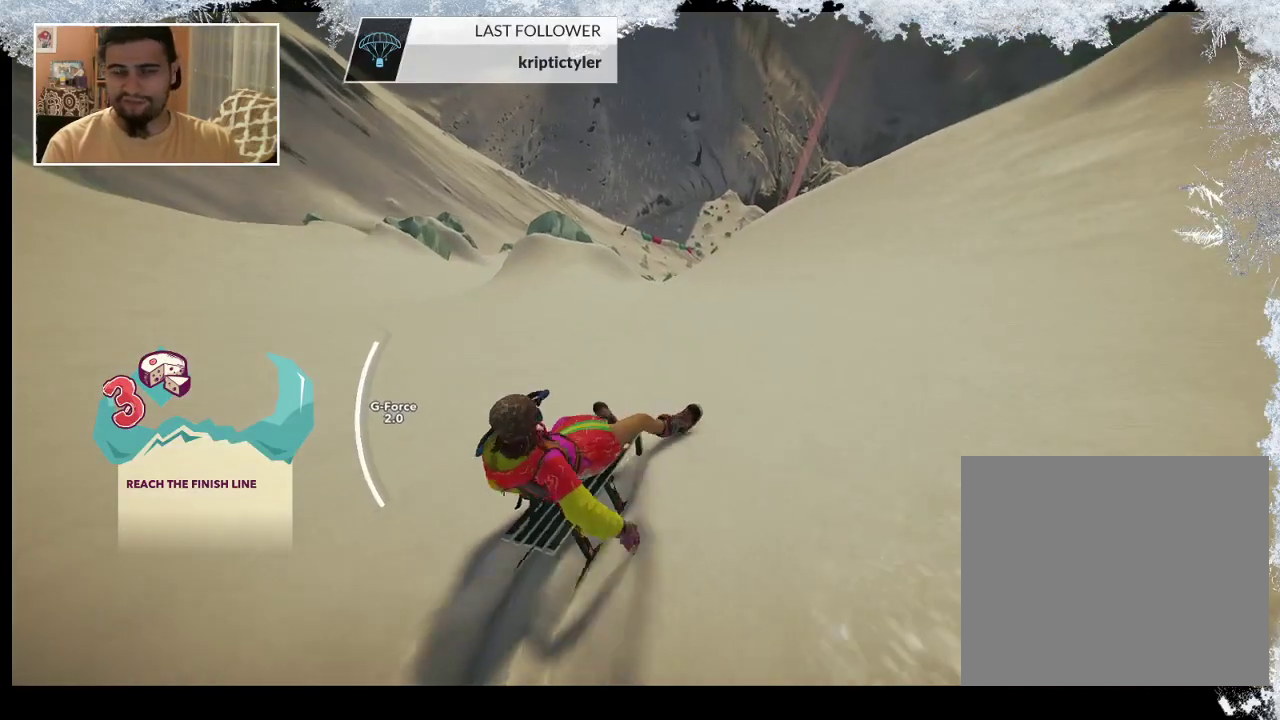
{"buttons": [], "left_stick": "down", "right_stick": "center", "events": [[133, "left_stick", "down"]]}
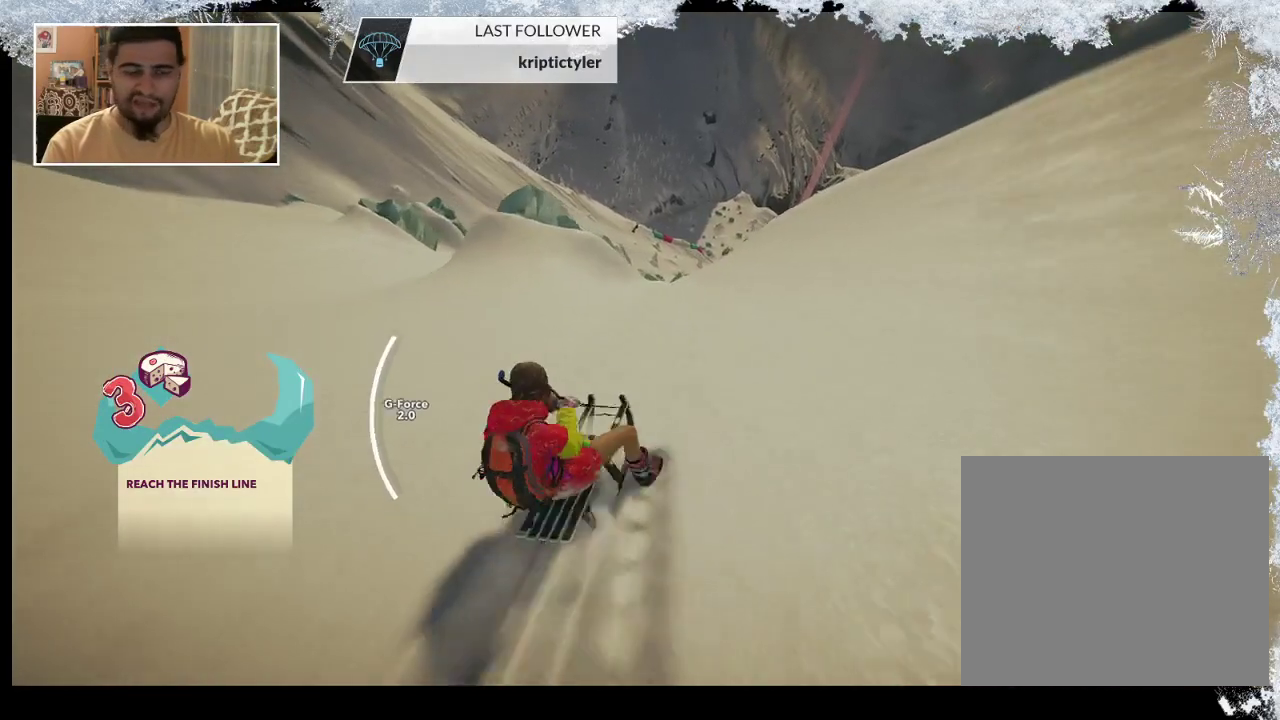
{"buttons": [], "left_stick": "center", "right_stick": "center", "events": [[167, "left_stick", "center"]]}
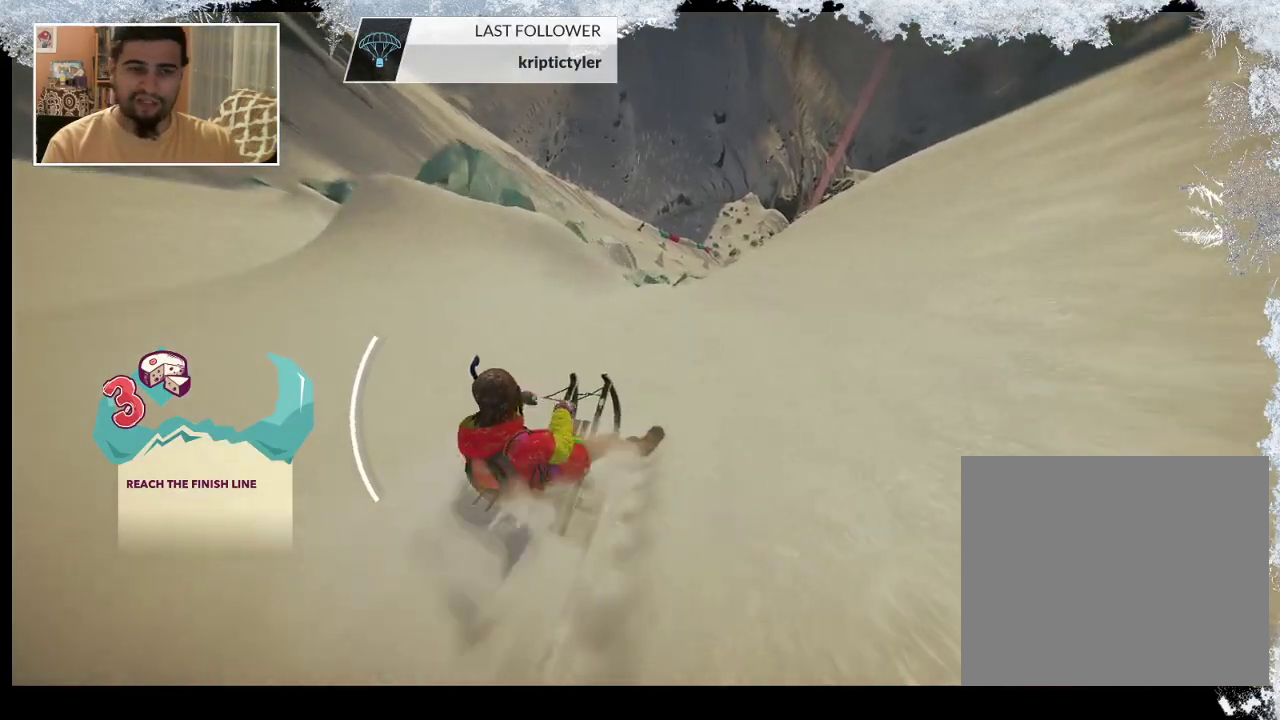
{"buttons": [], "left_stick": "center", "right_stick": "center", "events": []}
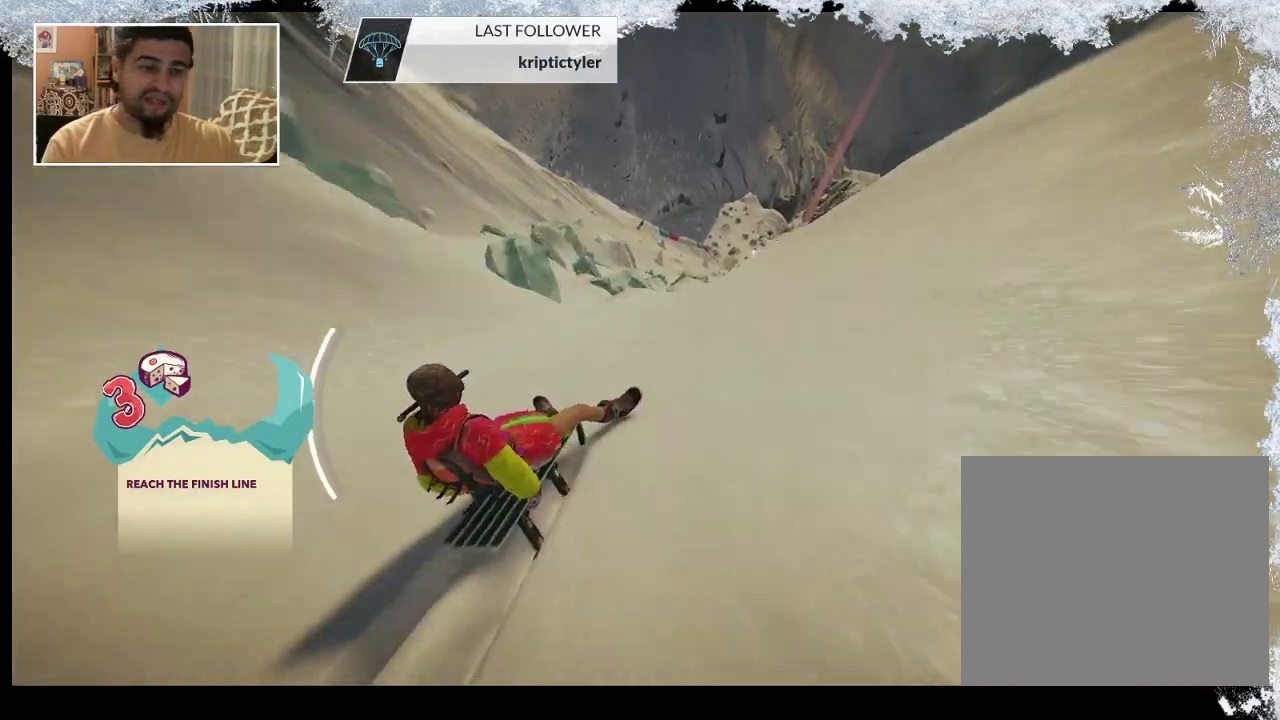
{"buttons": [], "left_stick": "down", "right_stick": "center", "events": [[33, "left_stick", "down"]]}
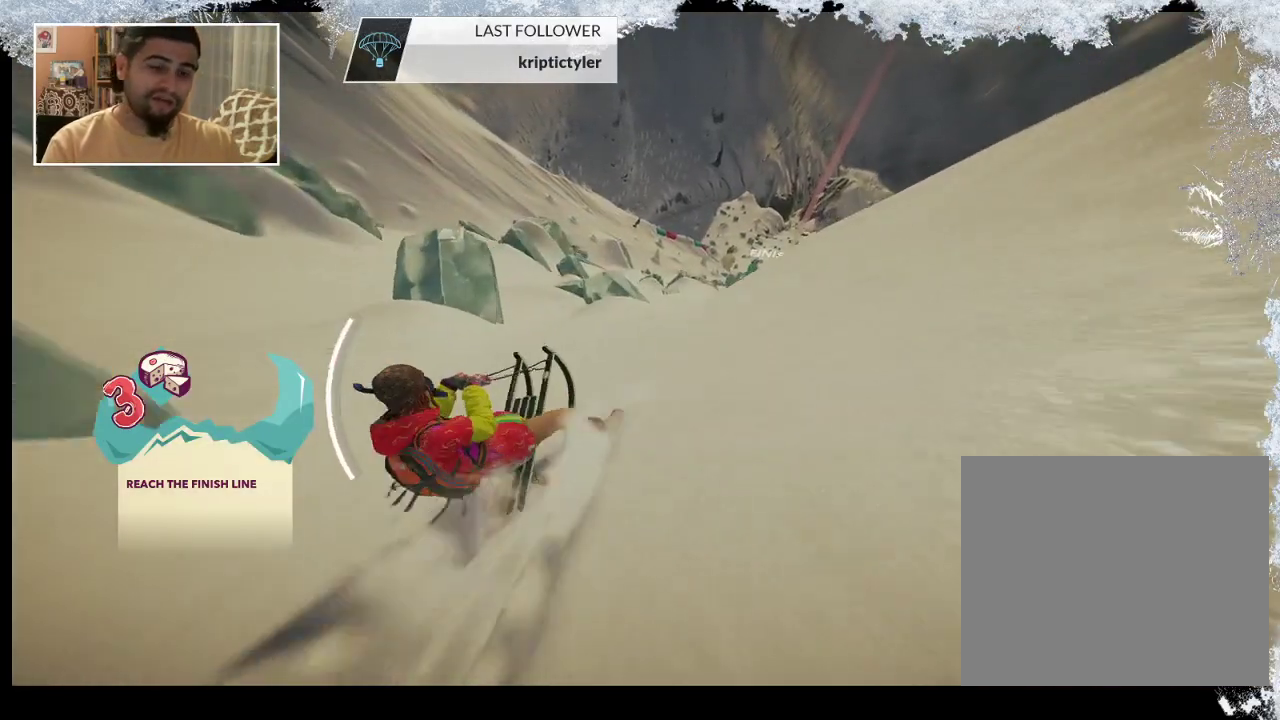
{"buttons": [], "left_stick": "center", "right_stick": "center", "events": [[367, "left_stick", "center"]]}
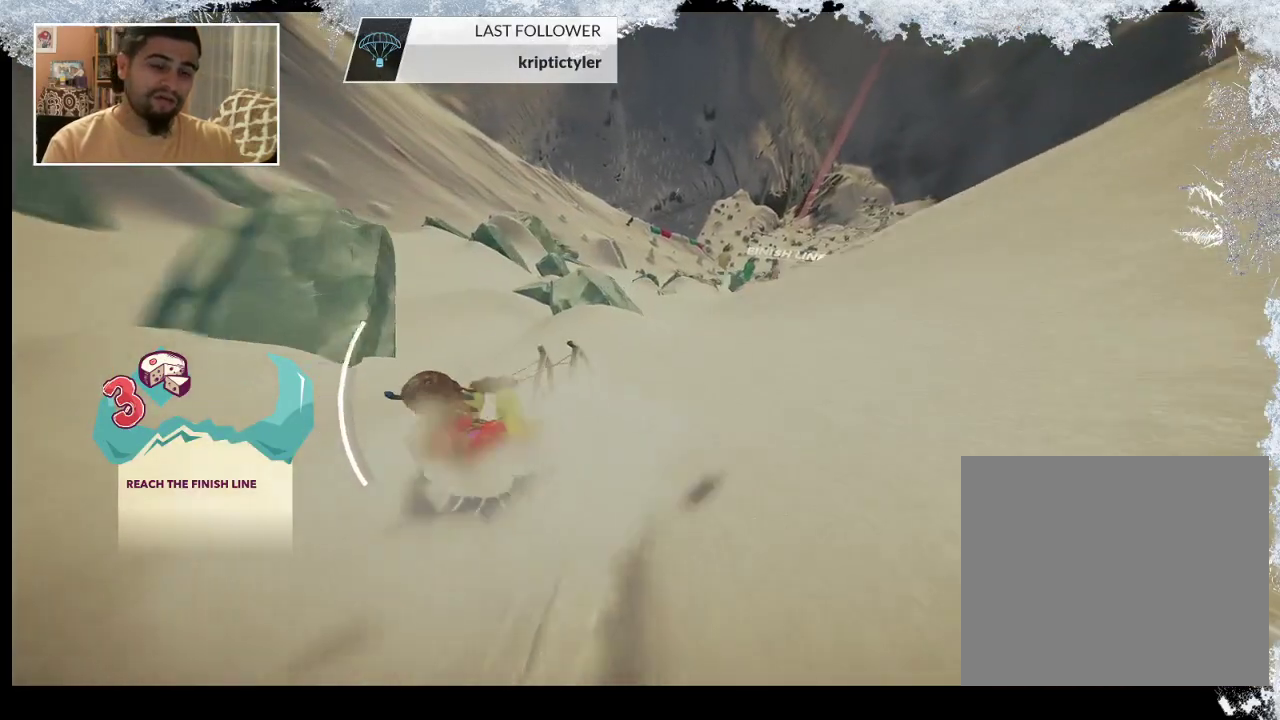
{"buttons": [], "left_stick": "right", "right_stick": "center", "events": [[300, "left_stick", "right"]]}
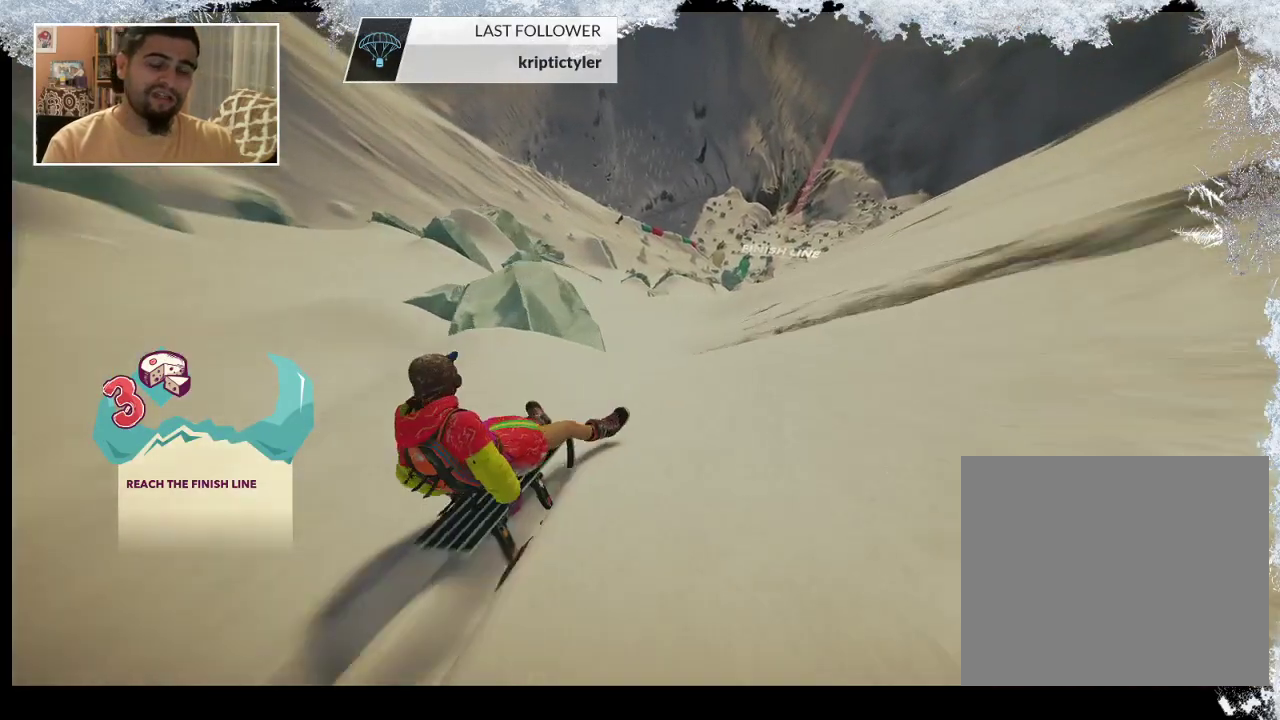
{"buttons": [], "left_stick": "down", "right_stick": "center", "events": [[67, "left_stick", "center"], [200, "left_stick", "down"]]}
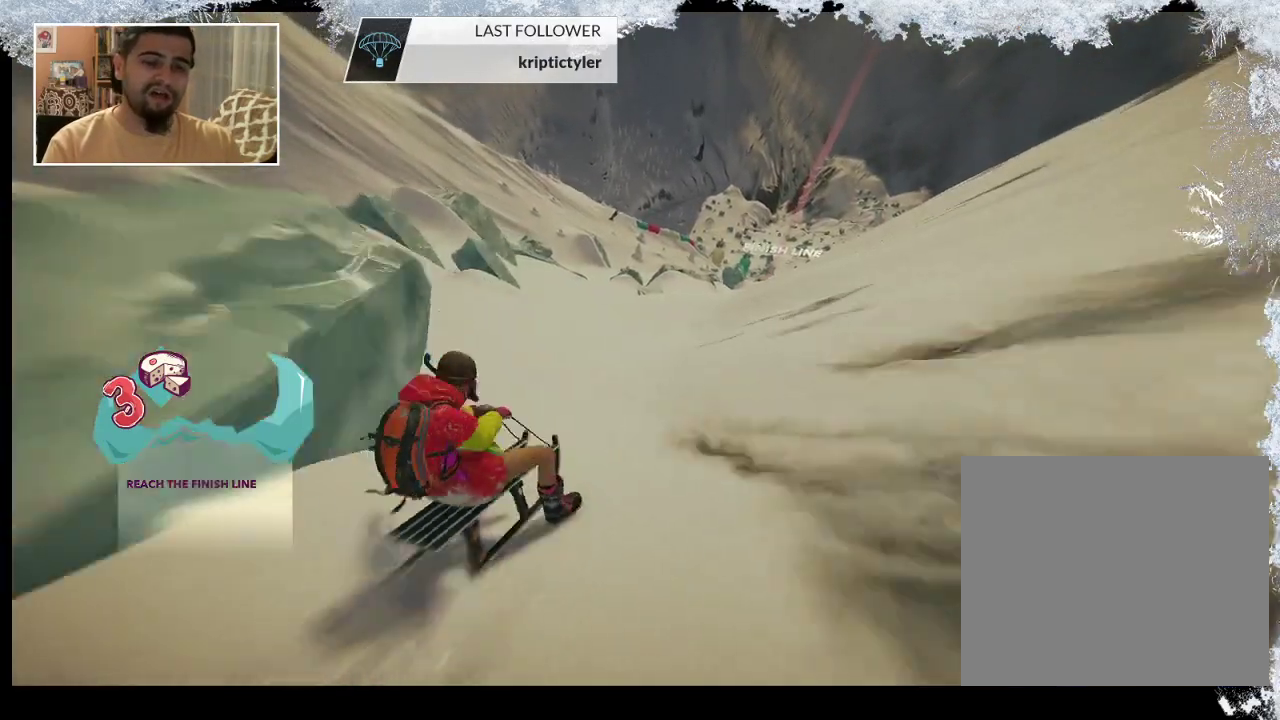
{"buttons": [], "left_stick": "down", "right_stick": "center", "events": []}
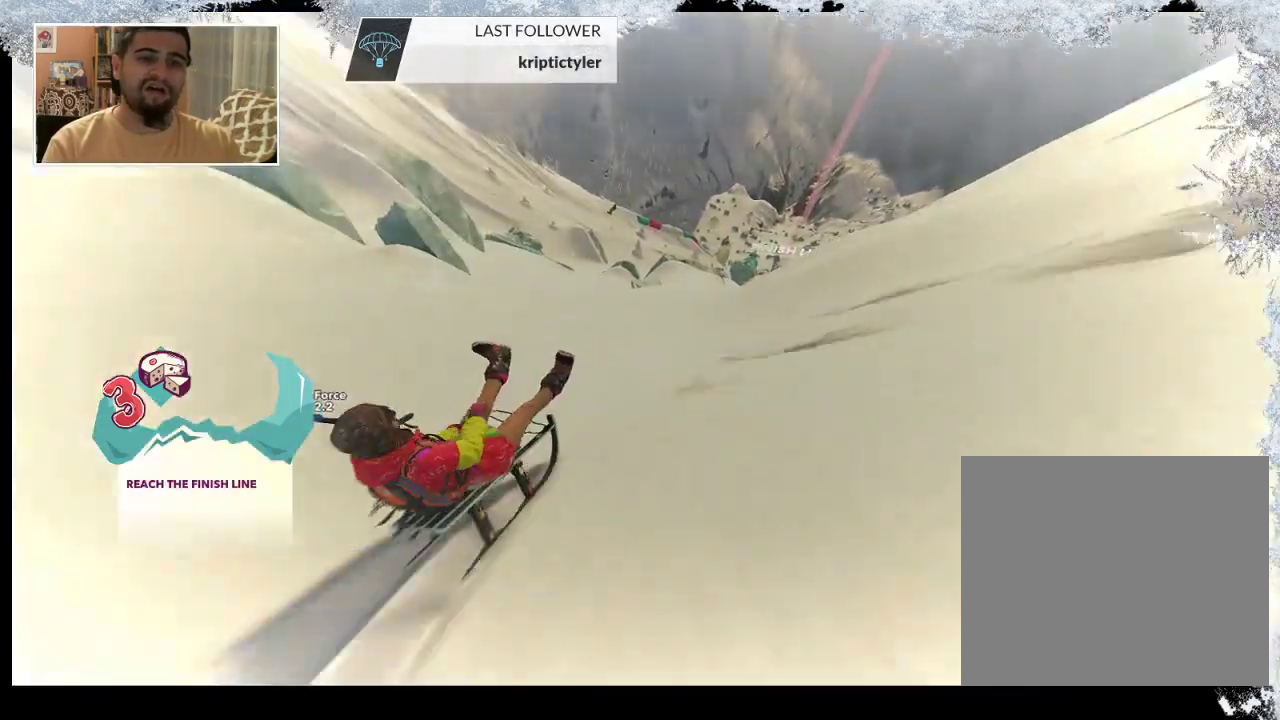
{"buttons": [], "left_stick": "center", "right_stick": "center", "events": [[200, "left_stick", "center"]]}
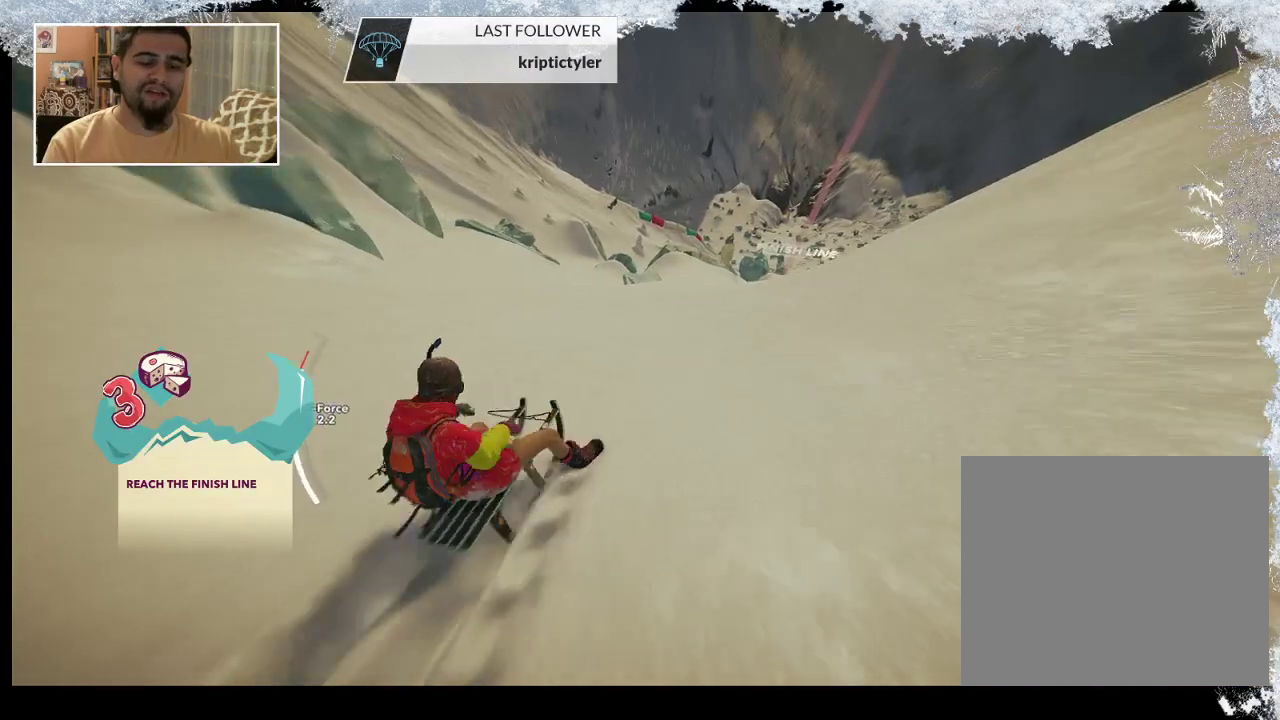
{"buttons": [], "left_stick": "right", "right_stick": "center", "events": [[500, "left_stick", "right"]]}
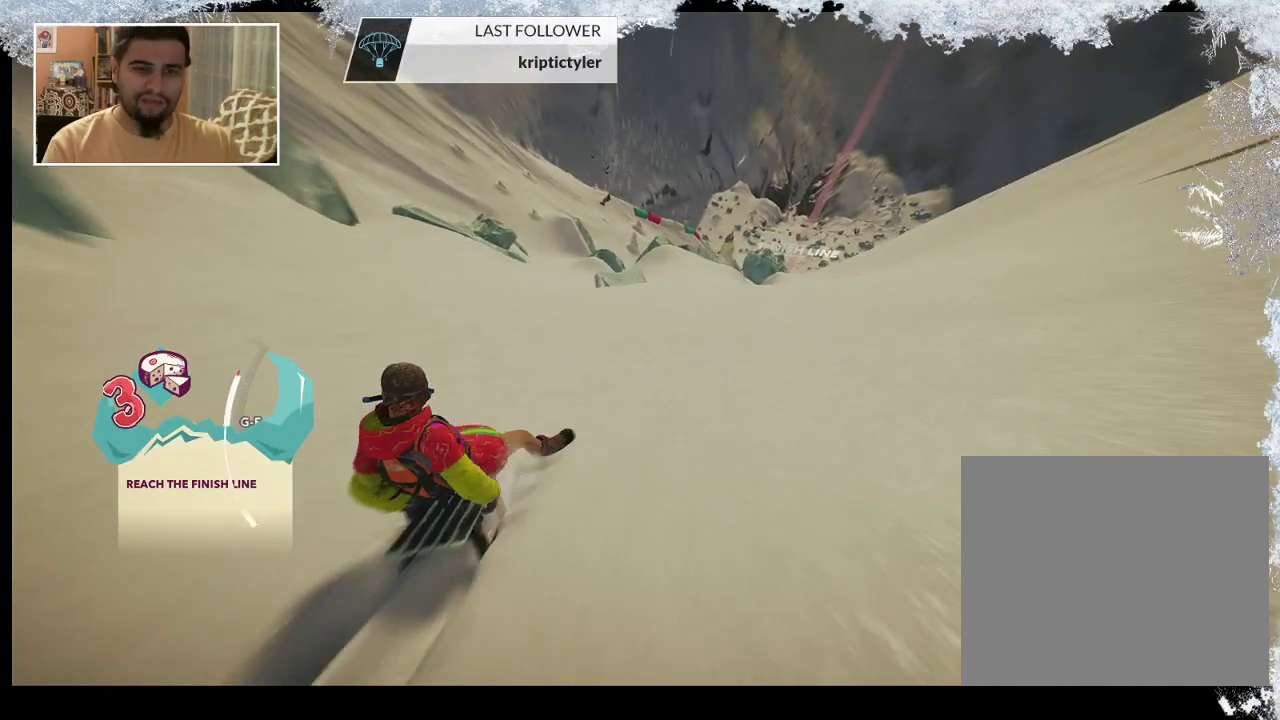
{"buttons": [], "left_stick": "down", "right_stick": "center", "events": [[133, "left_stick", "down"]]}
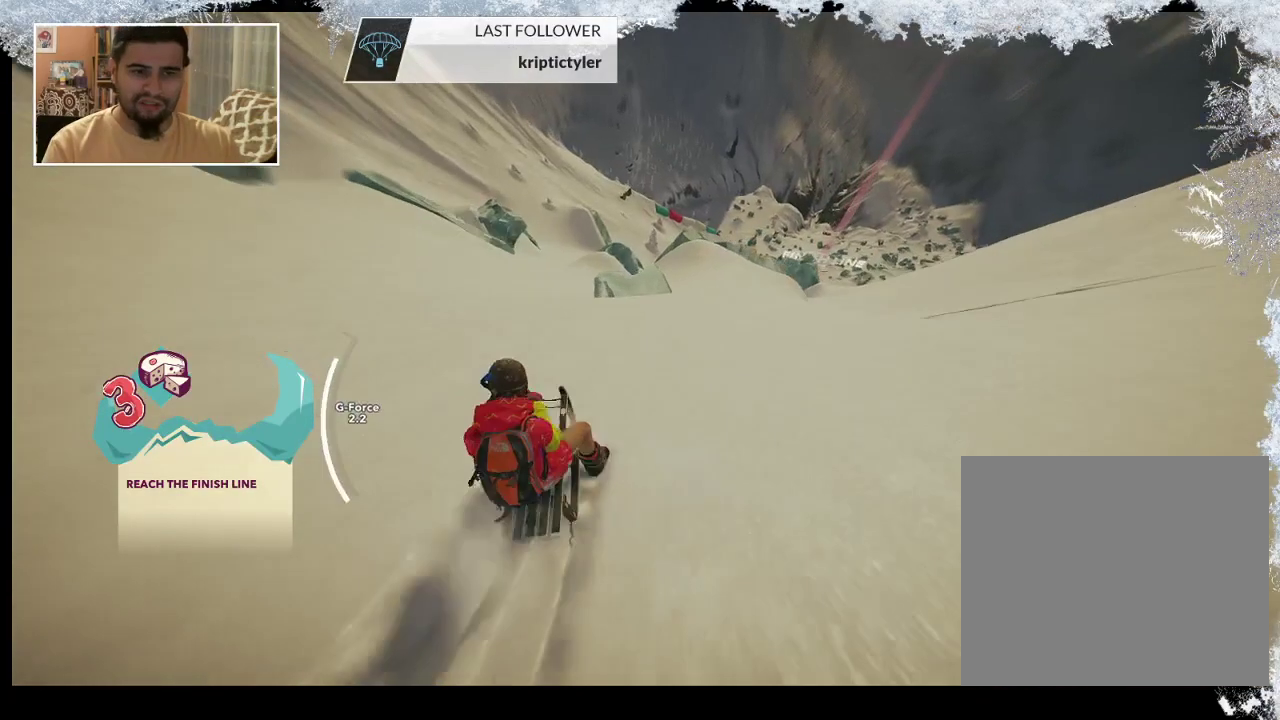
{"buttons": [], "left_stick": "down", "right_stick": "center", "events": []}
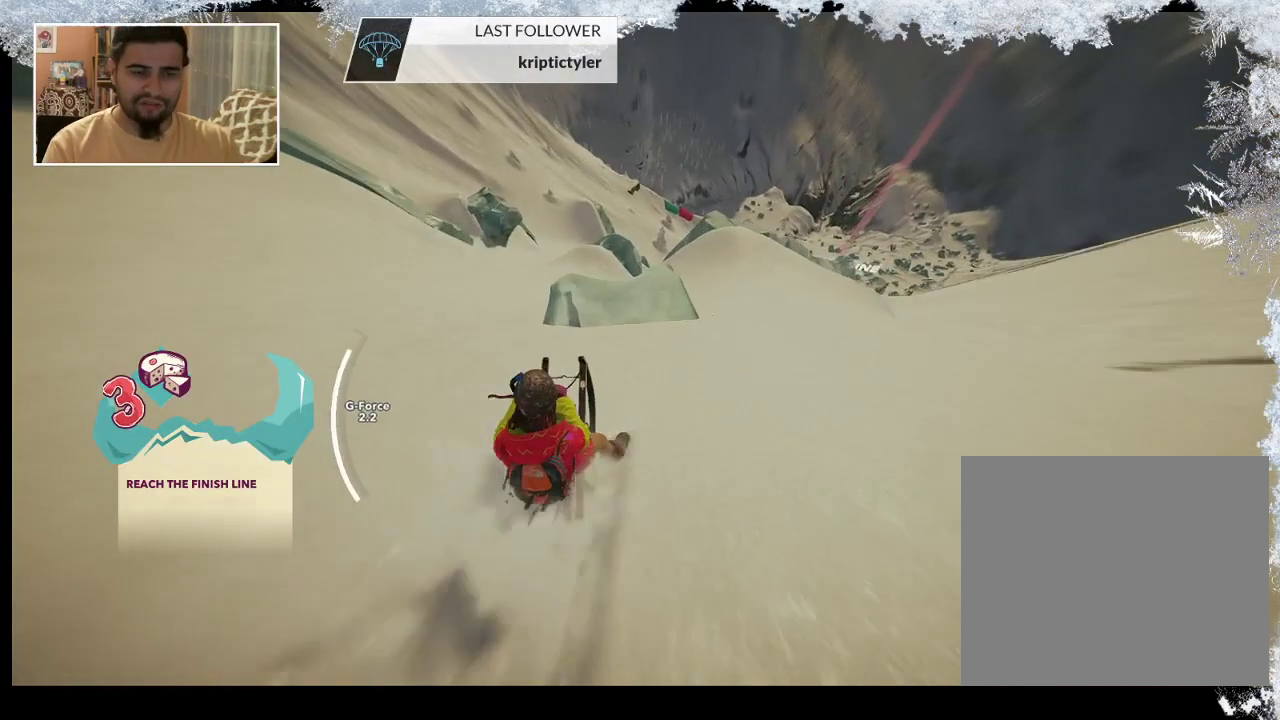
{"buttons": [], "left_stick": "center", "right_stick": "center", "events": [[267, "left_stick", "center"]]}
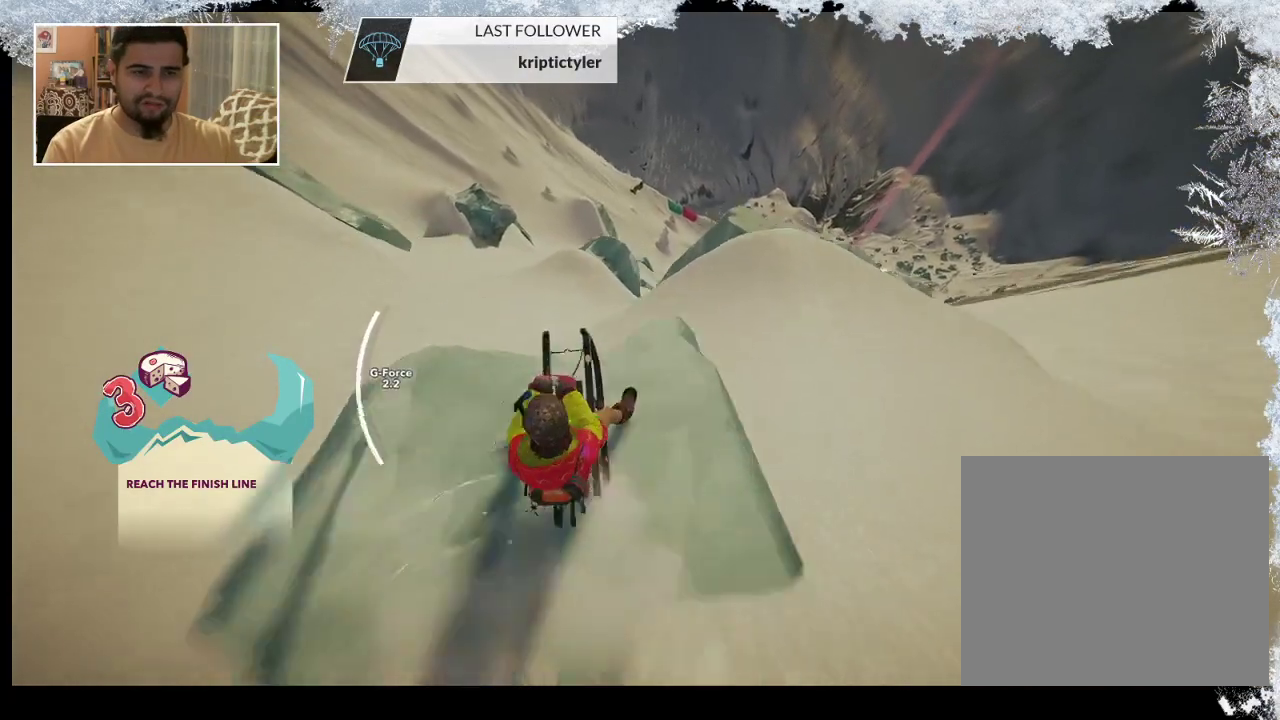
{"buttons": [], "left_stick": "center", "right_stick": "center", "events": []}
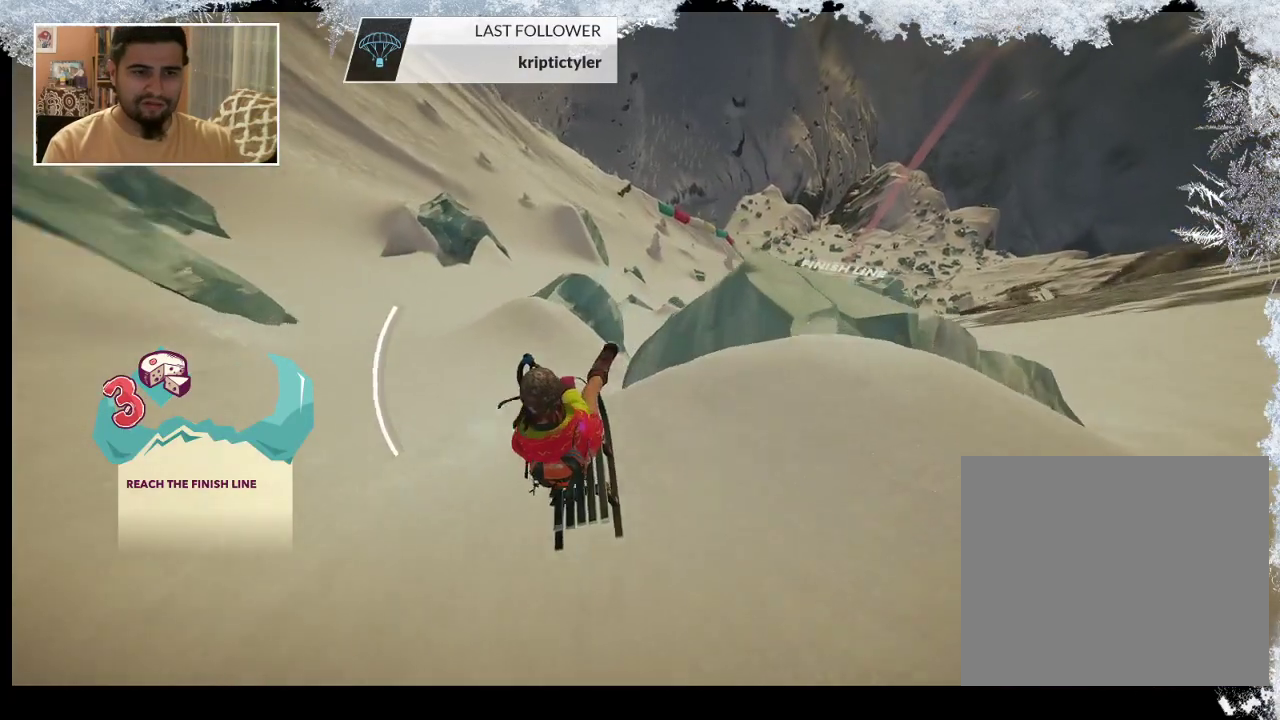
{"buttons": [], "left_stick": "center", "right_stick": "right", "events": [[367, "right_stick", "right"]]}
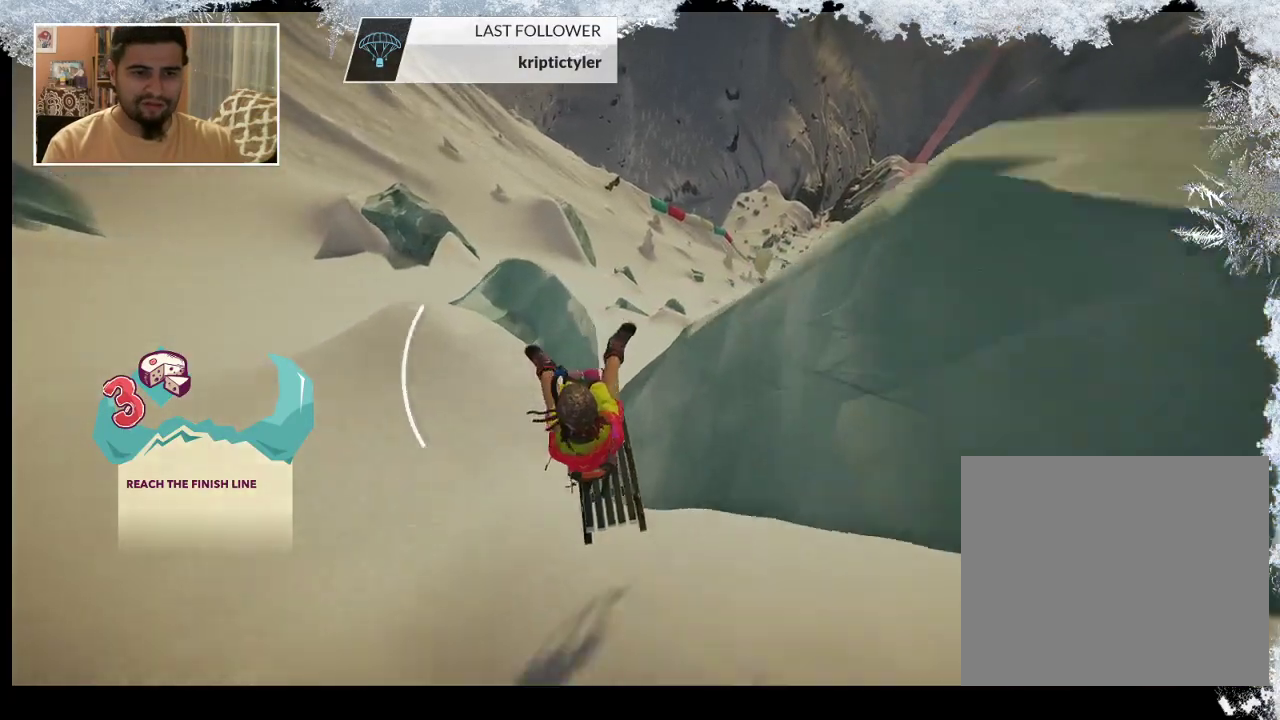
{"buttons": [], "left_stick": "right", "right_stick": "center", "events": [[267, "left_stick", "right"], [267, "right_stick", "center"]]}
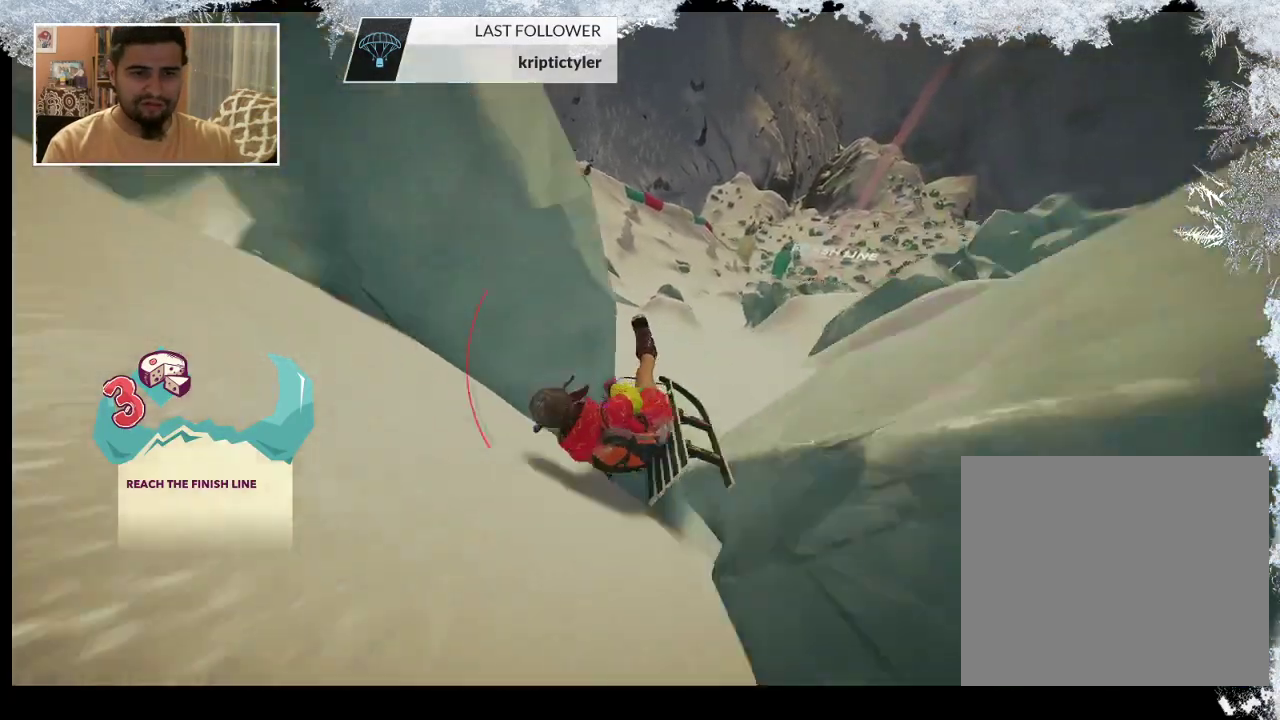
{"buttons": [], "left_stick": "center", "right_stick": "center", "events": [[233, "left_stick", "center"]]}